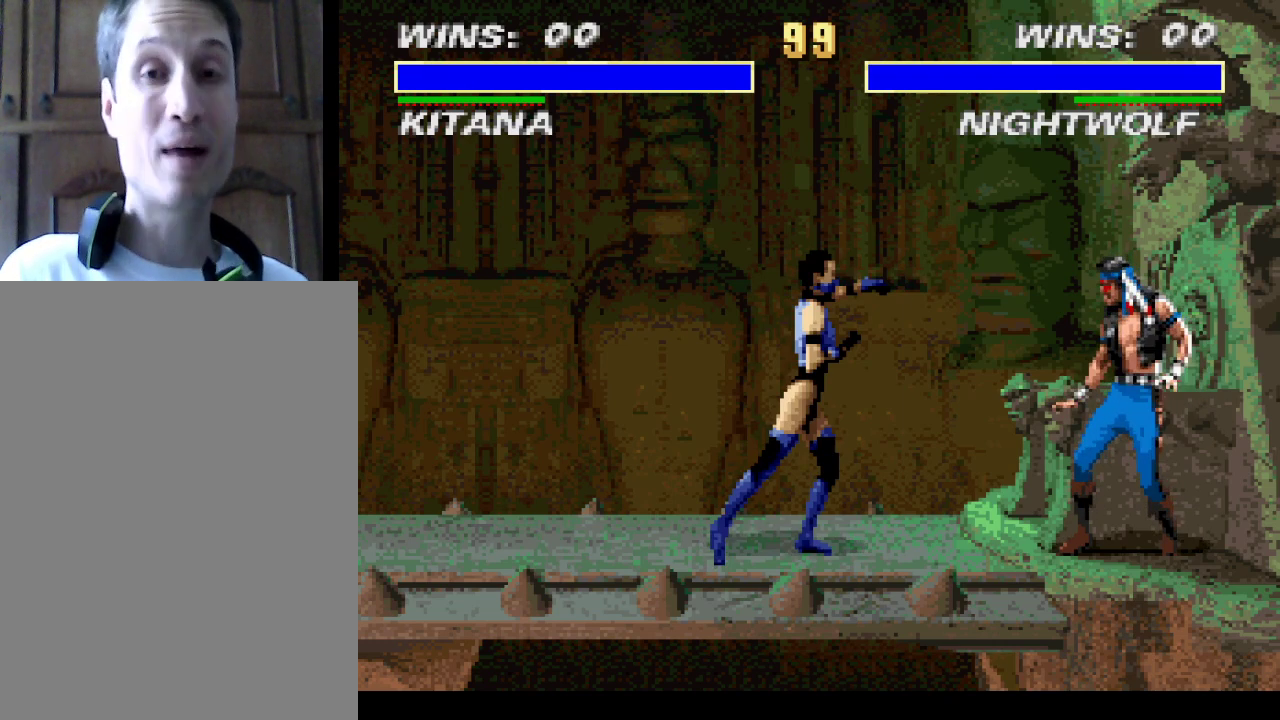
Gameplay with a controller (PlayStation layout); each line is a JSON object with the inputs held at the frame after it. "events" lists button and stick changes between this image and that frame as [ms after this image, input, new state], when the widget could be followed in between. Not read: L3 R3 left_stick right_stick.
{"buttons": ["DPAD_LEFT"], "events": [[67, "SQUARE", "up"], [233, "CROSS", "down"], [267, "CROSS", "up"], [333, "CROSS", "down"], [367, "CROSS", "up"], [433, "CROSS", "down"], [500, "CROSS", "up"]]}
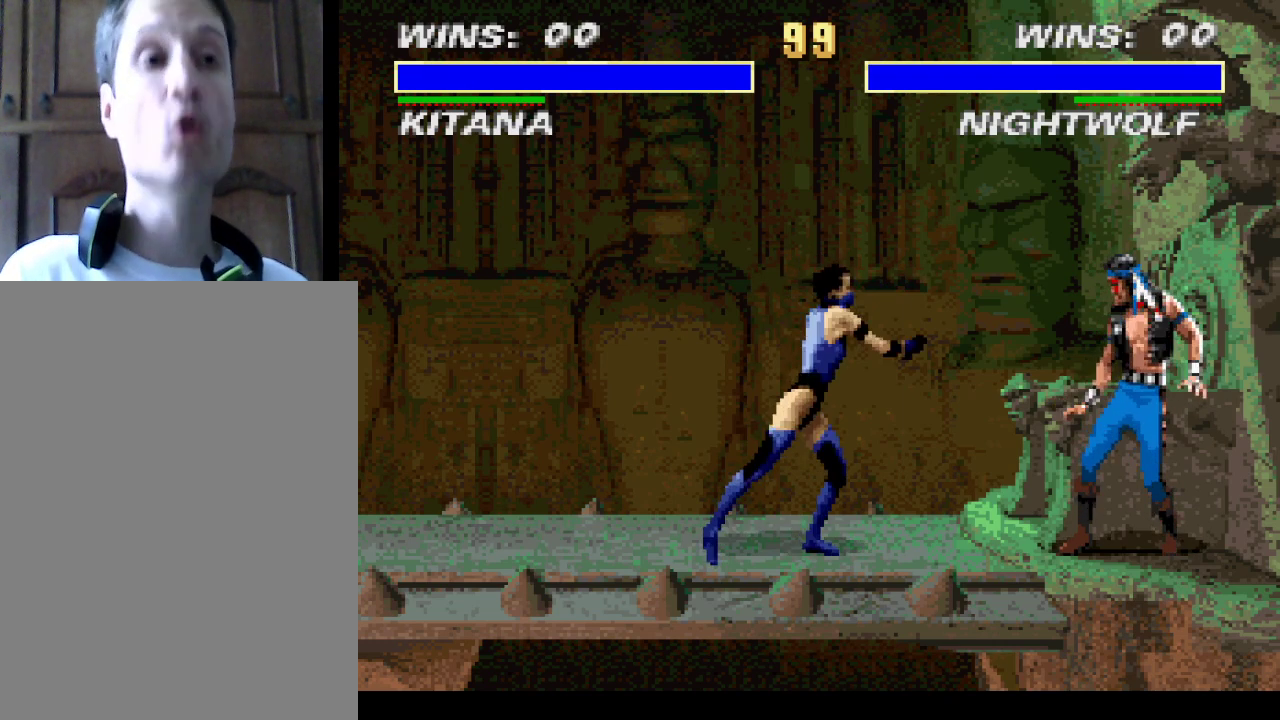
{"buttons": ["CROSS", "DPAD_LEFT"], "events": [[67, "CROSS", "down"], [133, "CROSS", "up"], [200, "CROSS", "down"], [267, "CROSS", "up"], [333, "CROSS", "down"], [433, "CROSS", "up"], [467, "CROSS", "down"]]}
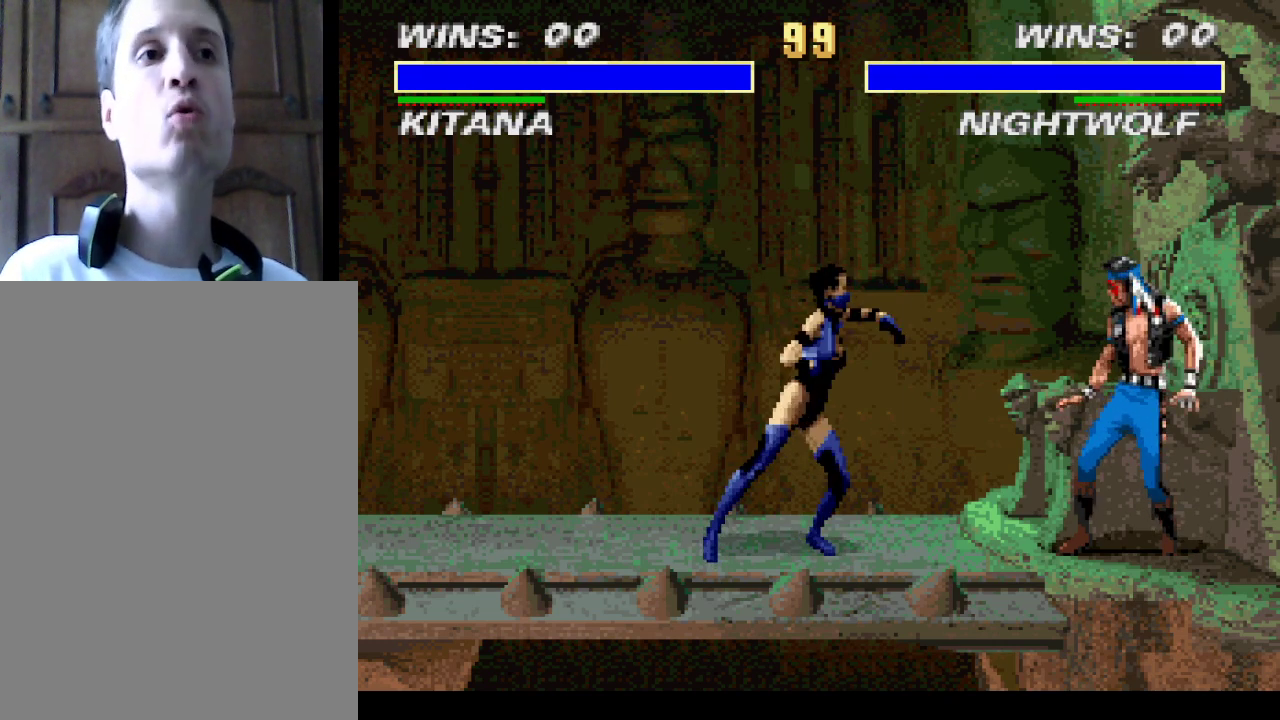
{"buttons": ["DPAD_LEFT"], "events": [[67, "CROSS", "up"], [100, "CROSS", "down"], [200, "CROSS", "up"], [300, "SQUARE", "down"], [333, "SQUARE", "up"], [400, "SQUARE", "down"], [500, "SQUARE", "up"]]}
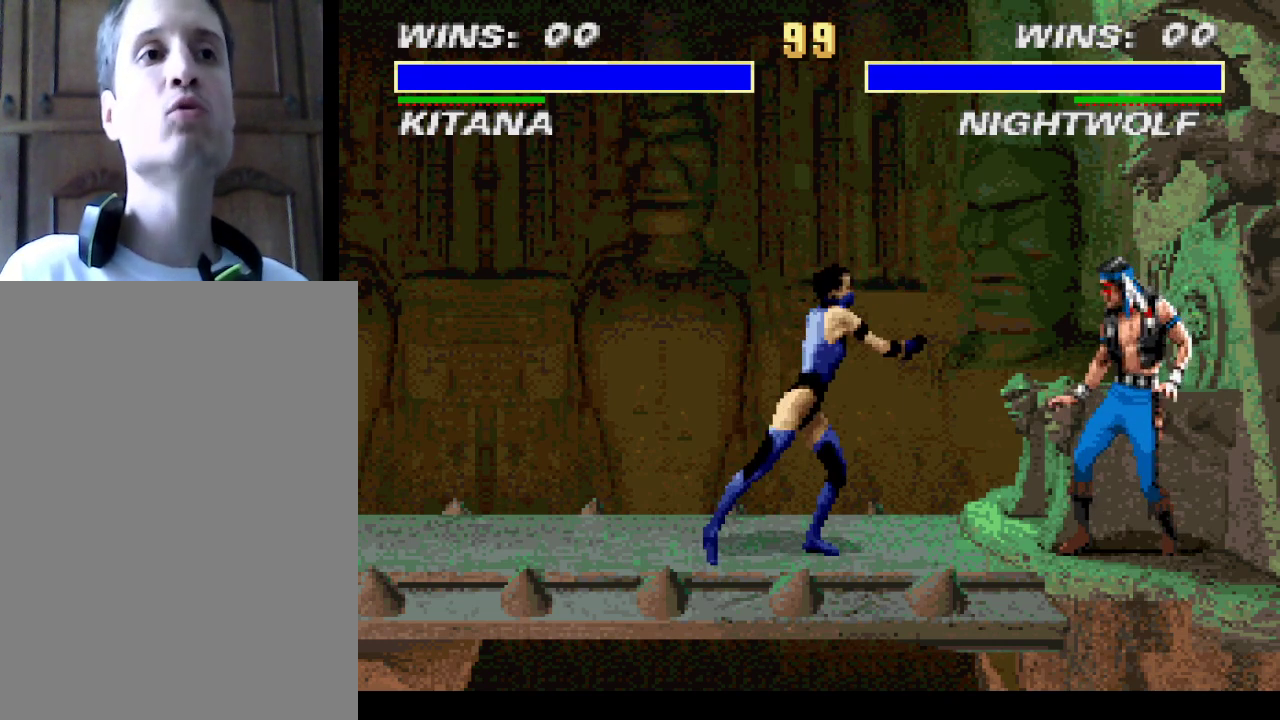
{"buttons": ["DPAD_LEFT"], "events": [[67, "SQUARE", "down"], [133, "SQUARE", "up"], [200, "SQUARE", "down"], [300, "SQUARE", "up"], [367, "SQUARE", "down"], [467, "SQUARE", "up"]]}
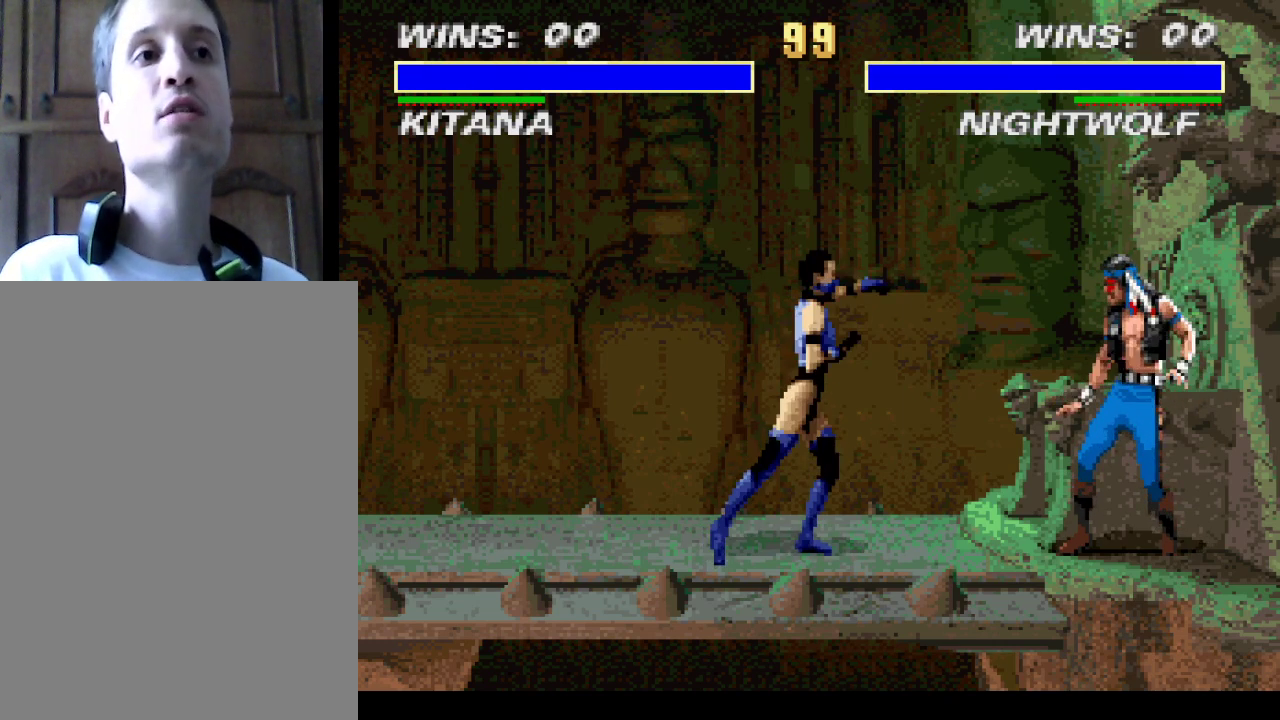
{"buttons": ["SQUARE", "DPAD_LEFT"], "events": [[33, "SQUARE", "down"], [100, "SQUARE", "up"], [167, "SQUARE", "down"], [267, "SQUARE", "up"], [333, "SQUARE", "down"], [433, "SQUARE", "up"], [500, "SQUARE", "down"]]}
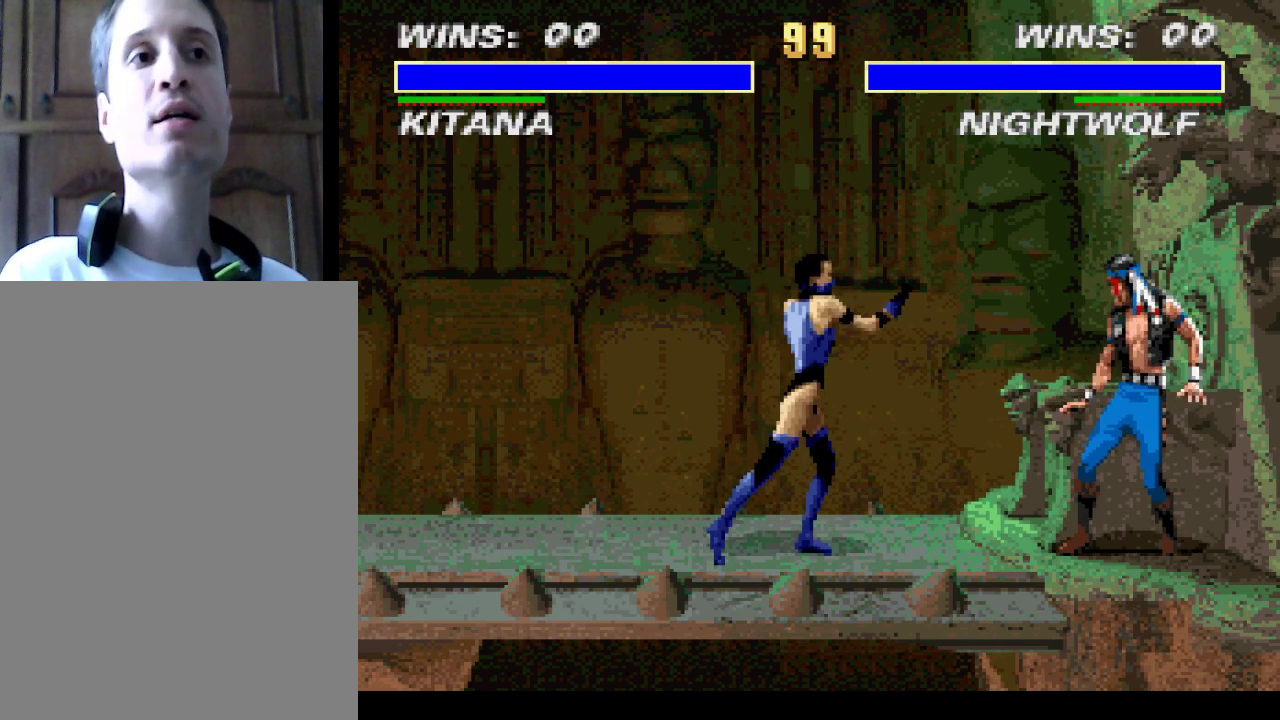
{"buttons": ["SQUARE", "DPAD_LEFT"], "events": [[67, "SQUARE", "up"], [133, "SQUARE", "down"], [233, "SQUARE", "up"], [300, "SQUARE", "down"], [400, "SQUARE", "up"], [500, "SQUARE", "down"]]}
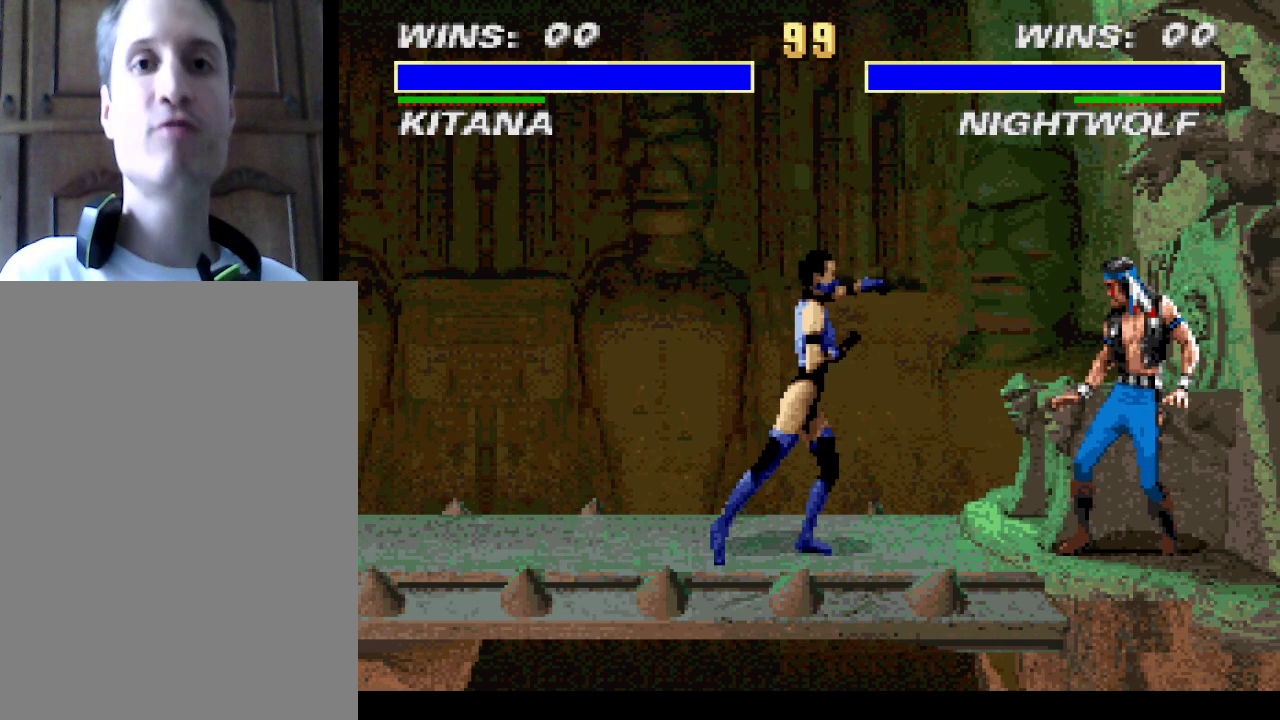
{"buttons": ["SQUARE", "DPAD_DOWN", "DPAD_LEFT"], "events": [[67, "SQUARE", "up"], [133, "SQUARE", "down"], [200, "SQUARE", "up"], [300, "DPAD_DOWN", "down"], [300, "SQUARE", "down"], [367, "SQUARE", "up"], [433, "SQUARE", "down"]]}
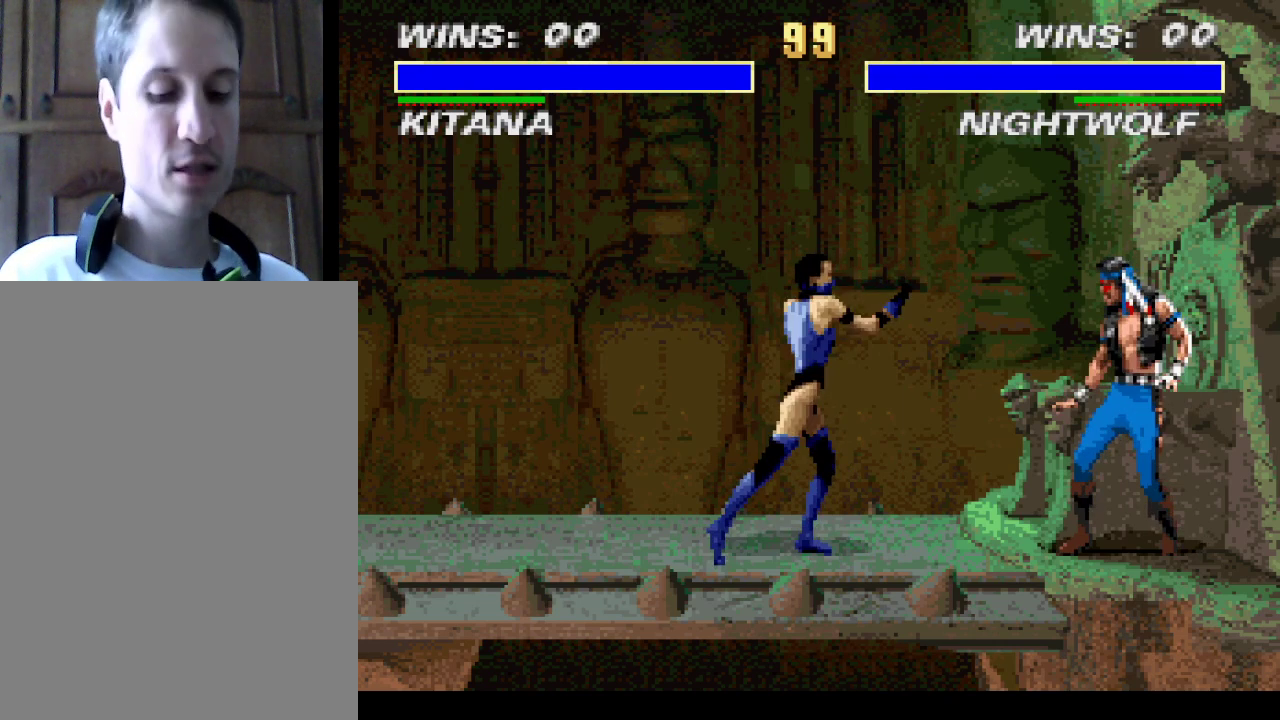
{"buttons": ["DPAD_DOWN", "DPAD_LEFT"], "events": [[33, "SQUARE", "up"], [100, "SQUARE", "down"], [200, "SQUARE", "up"], [267, "SQUARE", "down"], [367, "DPAD_DOWN", "up"], [367, "SQUARE", "up"], [400, "DPAD_DOWN", "down"], [400, "SQUARE", "down"], [500, "SQUARE", "up"]]}
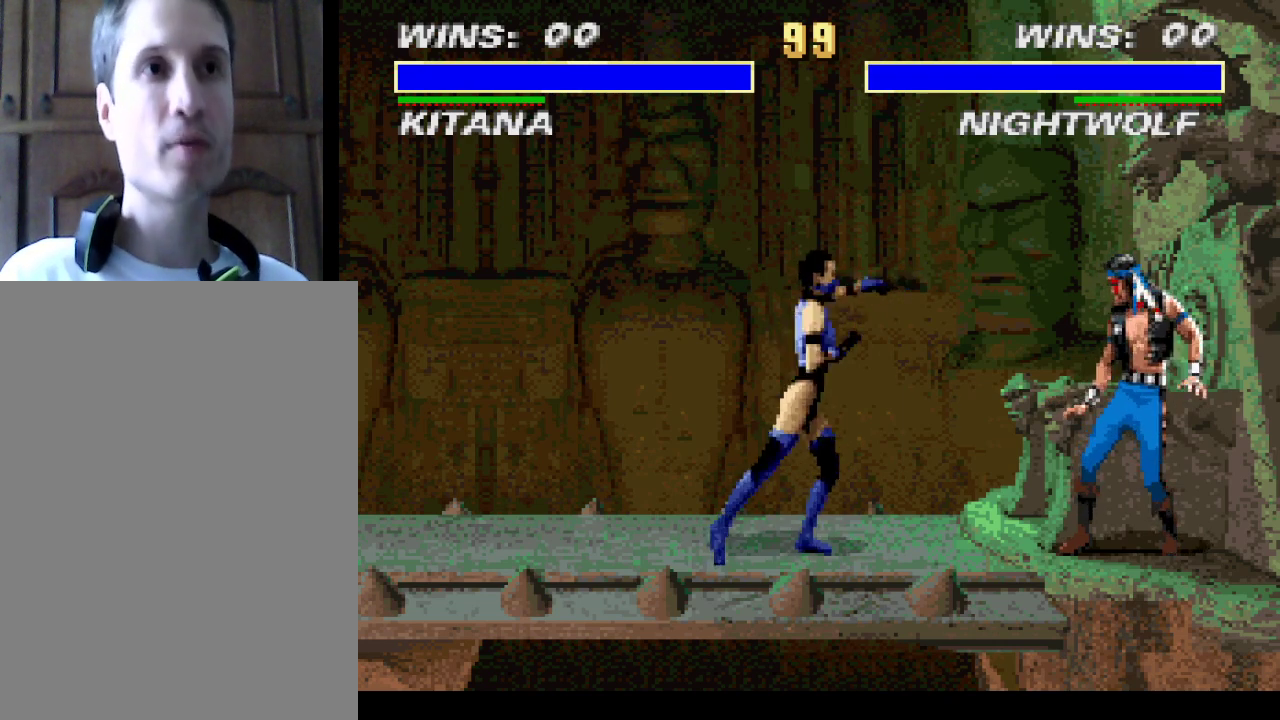
{"buttons": ["DPAD_LEFT"], "events": [[33, "DPAD_DOWN", "up"], [67, "DPAD_DOWN", "down"], [67, "SQUARE", "down"], [133, "DPAD_DOWN", "up"], [133, "SQUARE", "up"], [200, "SQUARE", "down"], [233, "DPAD_DOWN", "down"], [300, "DPAD_DOWN", "up"], [300, "SQUARE", "up"], [367, "SQUARE", "down"], [433, "SQUARE", "up"]]}
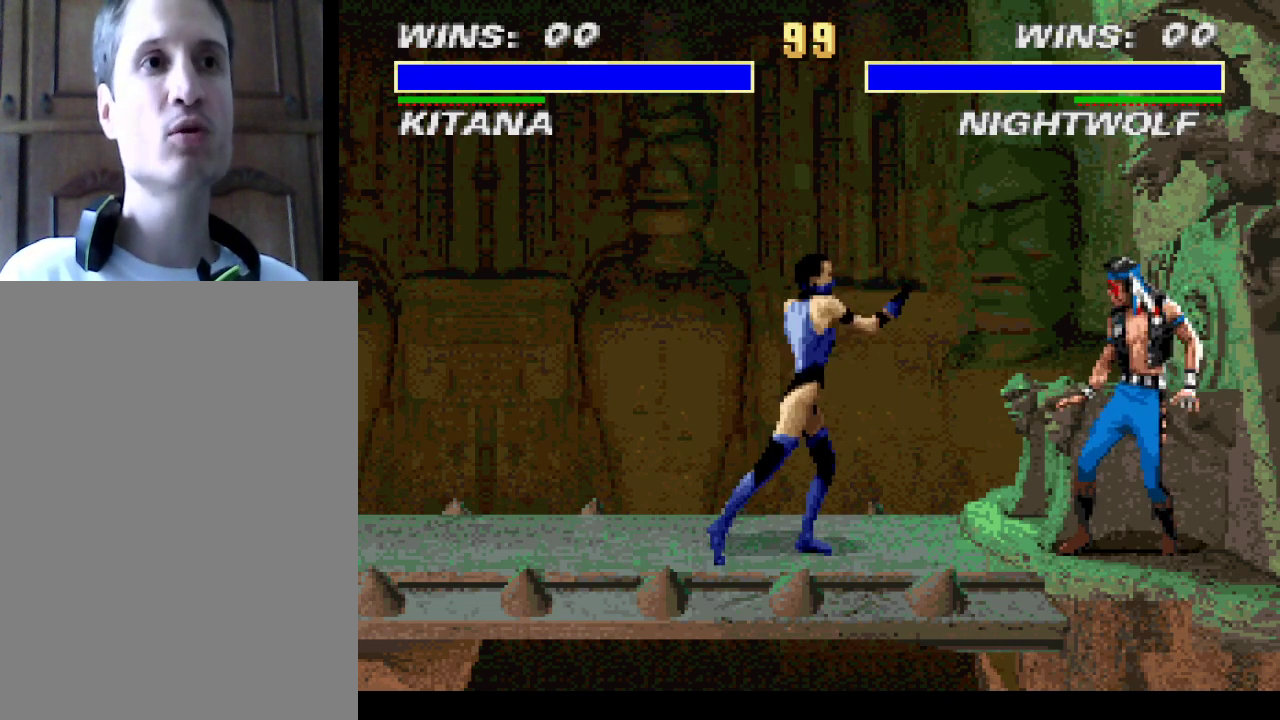
{"buttons": ["CROSS", "DPAD_LEFT"], "events": [[33, "SQUARE", "down"], [100, "SQUARE", "up"], [200, "CROSS", "down"], [267, "CROSS", "up"], [333, "CROSS", "down"], [400, "CROSS", "up"], [433, "CROSS", "down"]]}
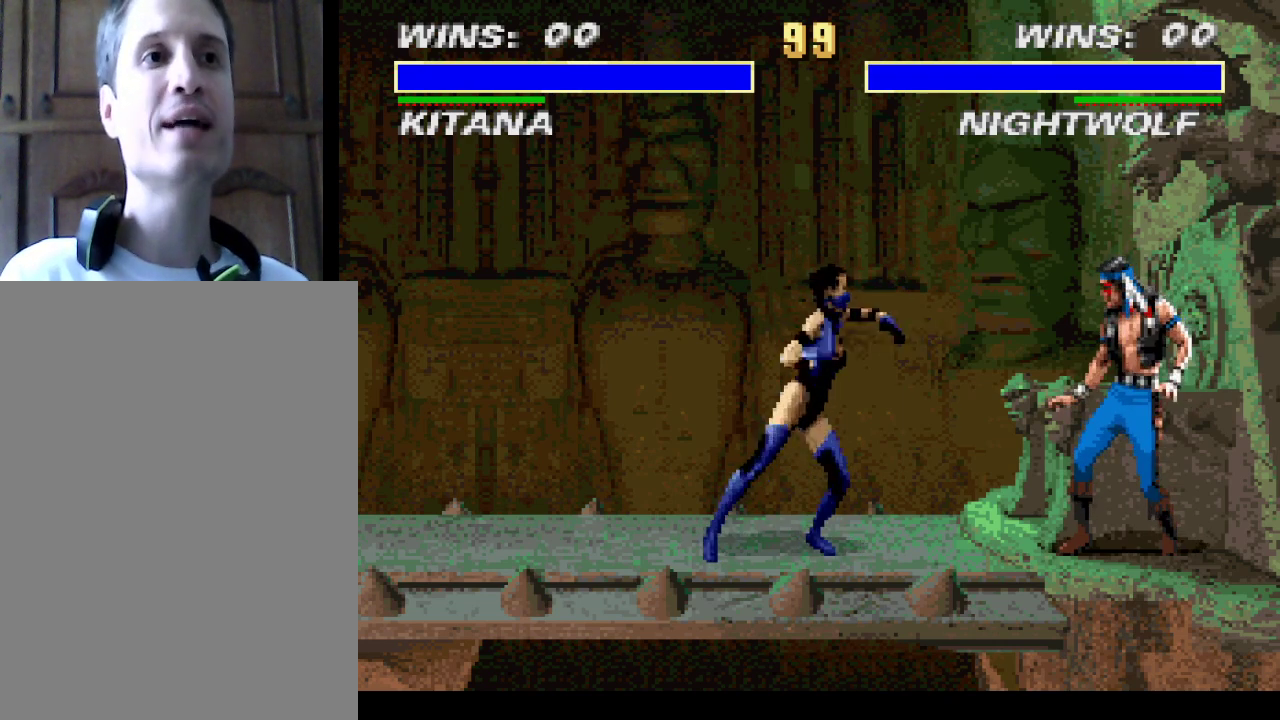
{"buttons": ["DPAD_LEFT"], "events": [[33, "CROSS", "up"], [133, "DPAD_DOWN", "down"], [133, "SQUARE", "down"], [167, "DPAD_DOWN", "up"], [200, "SQUARE", "up"], [267, "SQUARE", "down"], [333, "SQUARE", "up"], [433, "SQUARE", "down"], [500, "SQUARE", "up"]]}
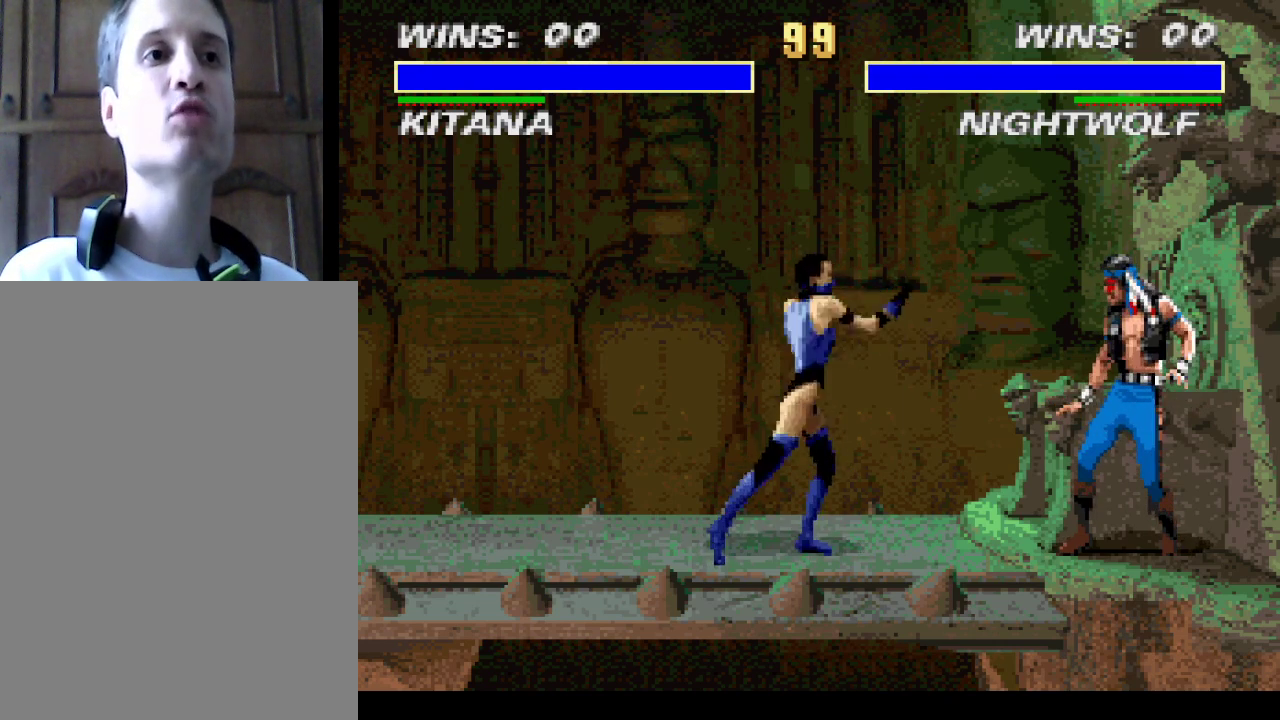
{"buttons": ["DPAD_LEFT"], "events": [[67, "SQUARE", "down"], [100, "SQUARE", "up"], [233, "CROSS", "down"], [333, "CROSS", "up"], [400, "CROSS", "down"], [467, "CROSS", "up"]]}
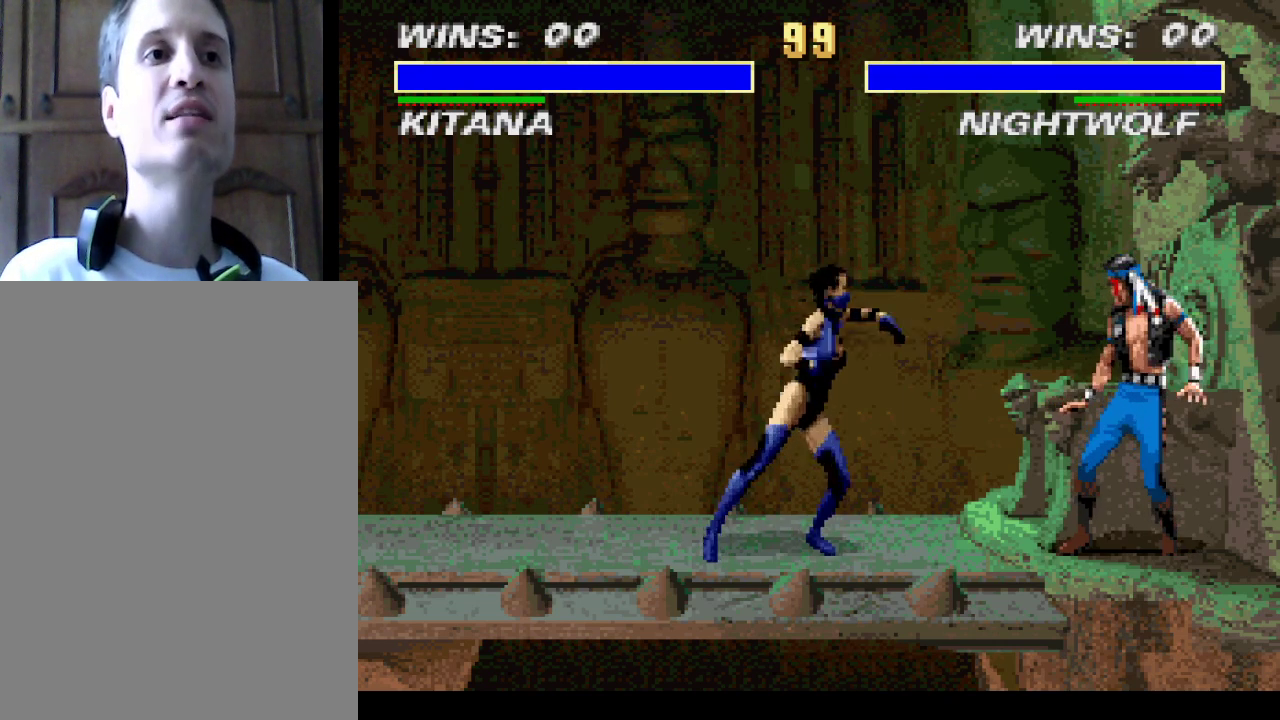
{"buttons": ["DPAD_LEFT"], "events": [[33, "CROSS", "down"], [133, "CROSS", "up"], [200, "DPAD_DOWN", "down"], [233, "SQUARE", "down"], [267, "DPAD_DOWN", "up"], [300, "SQUARE", "up"], [367, "SQUARE", "down"], [433, "SQUARE", "up"]]}
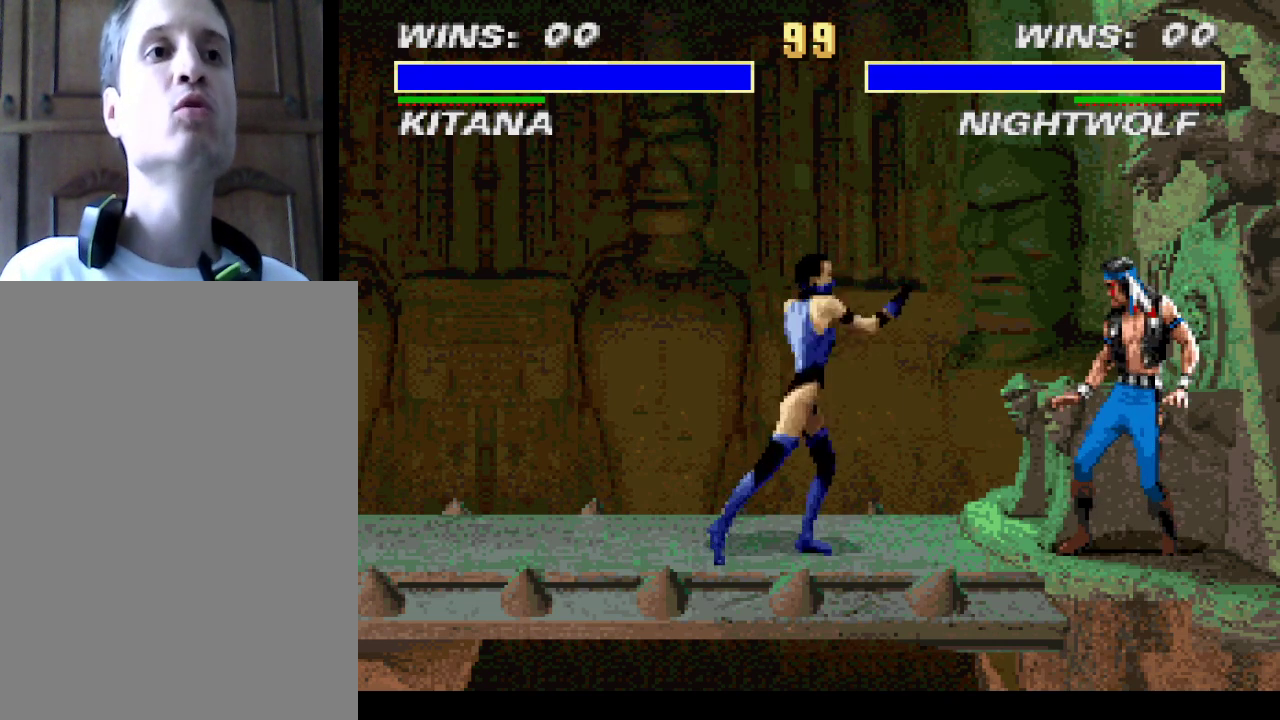
{"buttons": ["SQUARE", "DPAD_LEFT"], "events": [[33, "SQUARE", "down"], [100, "SQUARE", "up"], [200, "SQUARE", "down"], [267, "SQUARE", "up"], [367, "SQUARE", "down"], [433, "SQUARE", "up"], [500, "SQUARE", "down"]]}
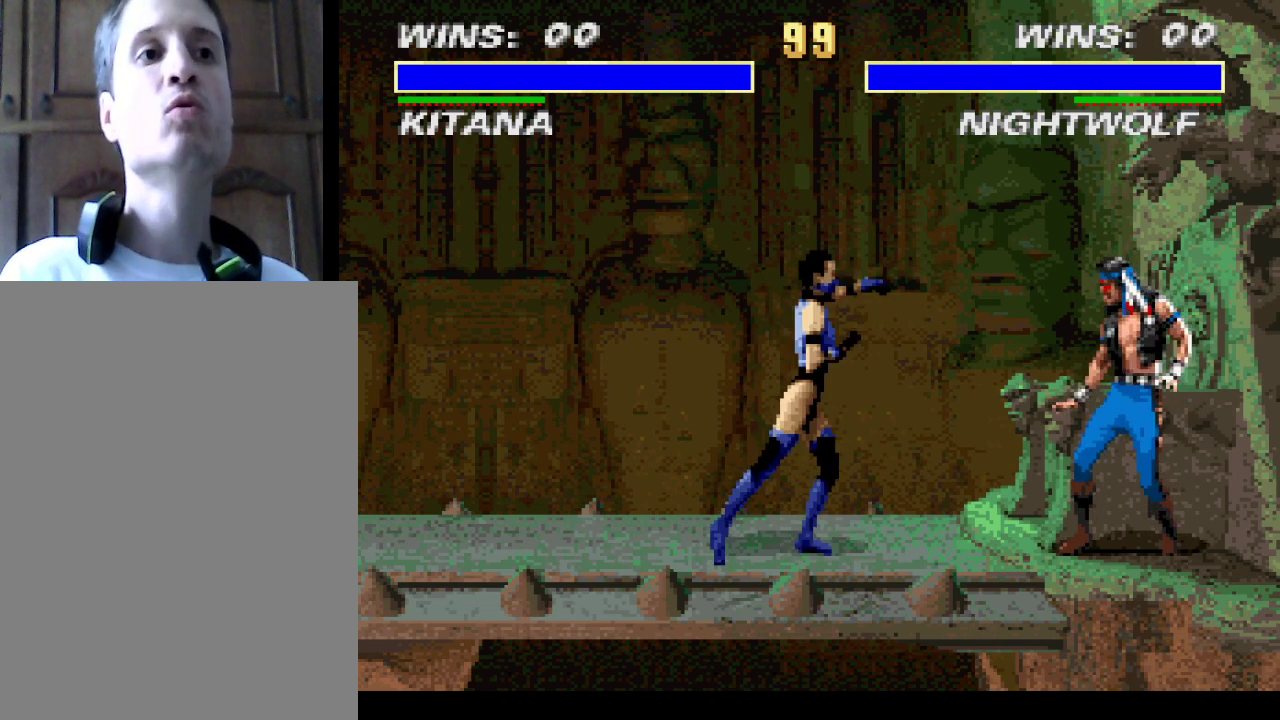
{"buttons": ["SQUARE", "DPAD_LEFT"], "events": [[100, "SQUARE", "up"], [200, "SQUARE", "down"], [267, "SQUARE", "up"], [333, "SQUARE", "down"], [433, "SQUARE", "up"], [500, "SQUARE", "down"]]}
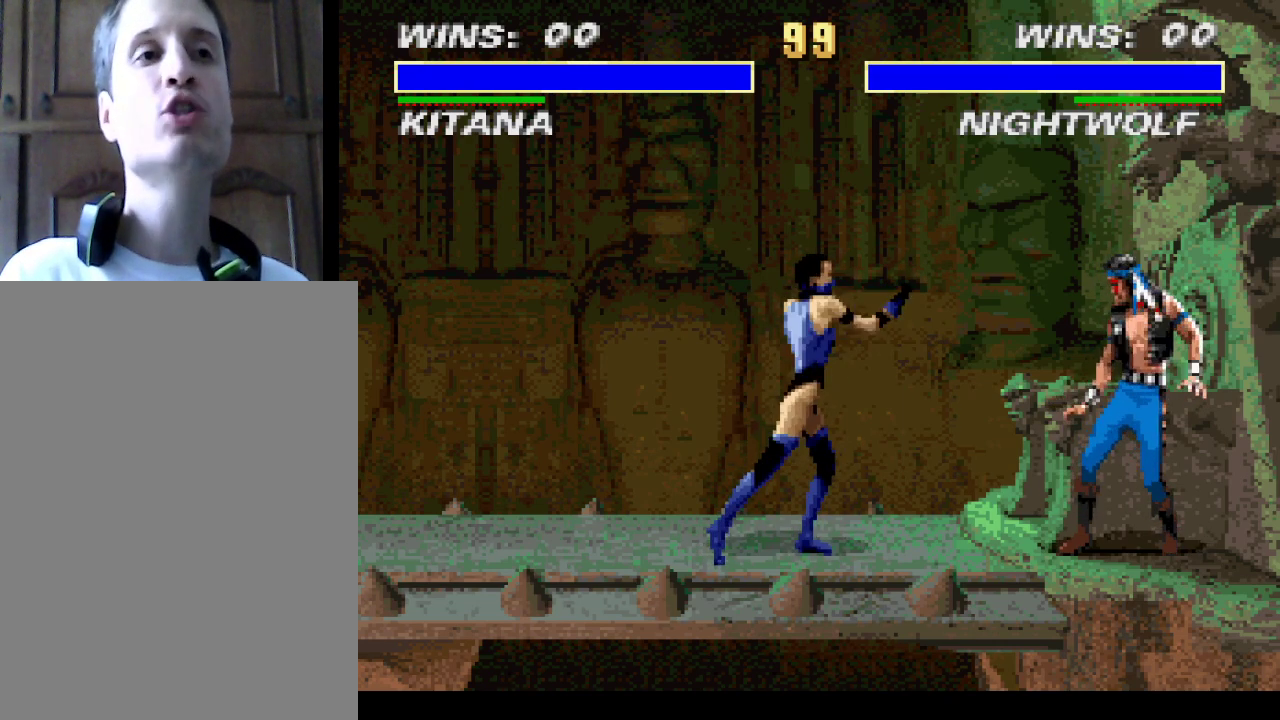
{"buttons": ["DPAD_LEFT"], "events": [[100, "SQUARE", "up"], [167, "SQUARE", "down"], [267, "SQUARE", "up"], [367, "SQUARE", "down"], [400, "SQUARE", "up"]]}
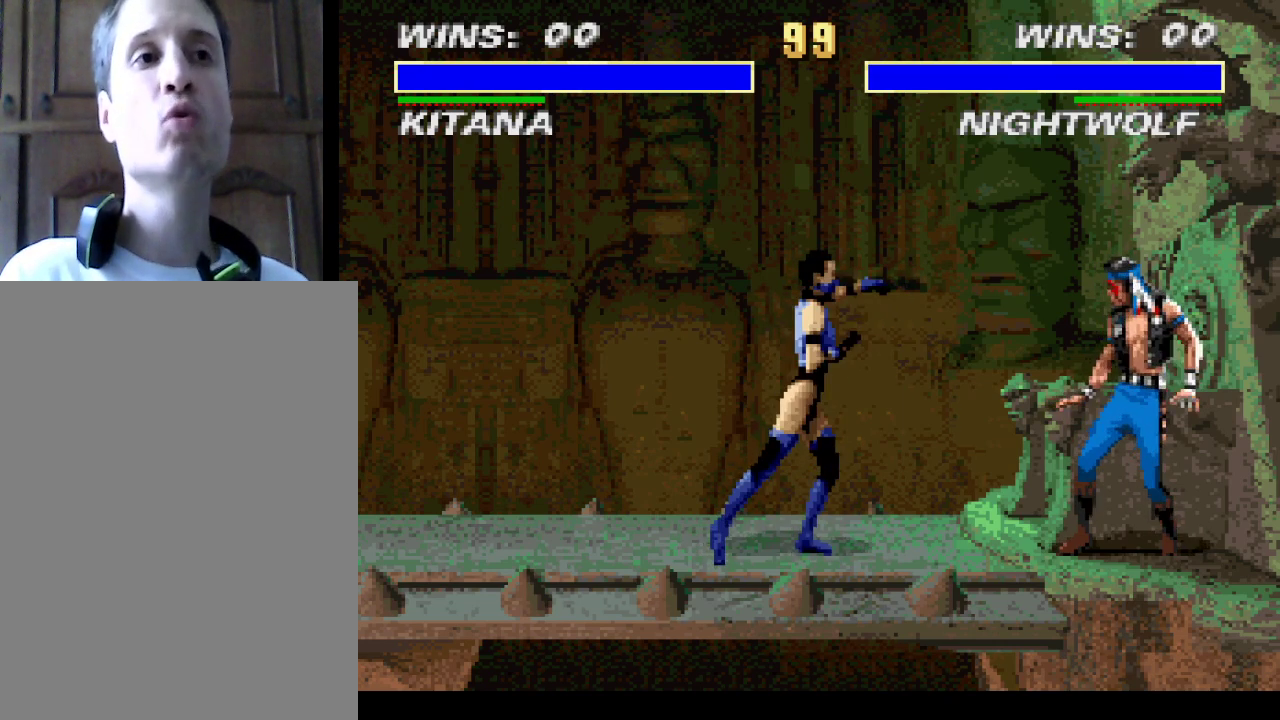
{"buttons": [], "events": [[200, "DPAD_LEFT", "up"]]}